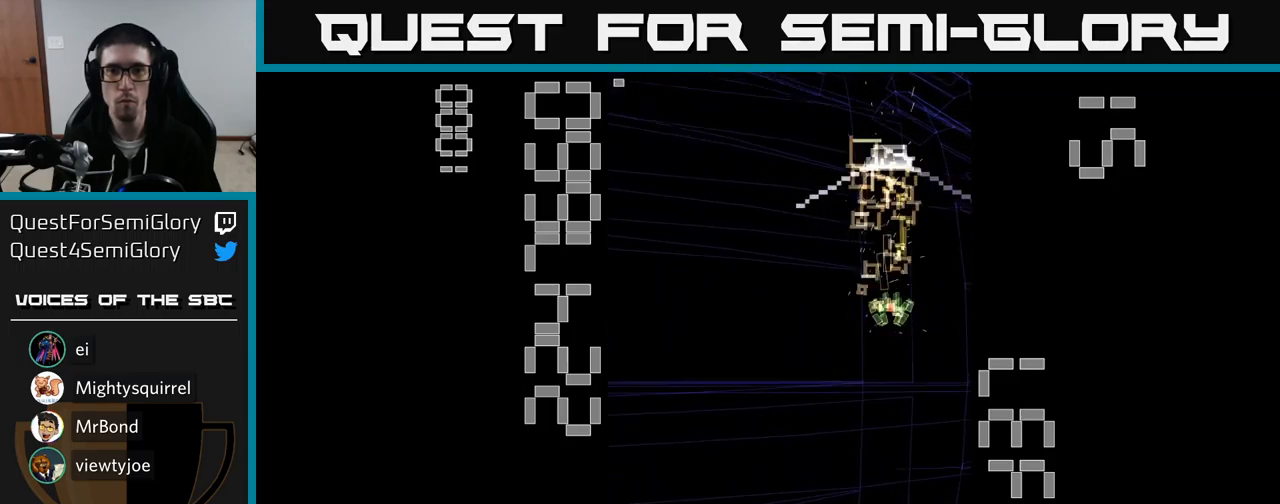
Gameplay with a controller (Xbox layout); each line is a JSON object with the inputs held at the frame after it. "events" lists button and stick changes between this image and that frame as [ms after this image, input, new state], when the widget could be followed in between. Not read: left_stick right_stick.
{"buttons": ["A", "DPAD_DOWN"], "events": [[84, "DPAD_UP", "down"], [450, "DPAD_DOWN", "down"], [450, "DPAD_UP", "up"]]}
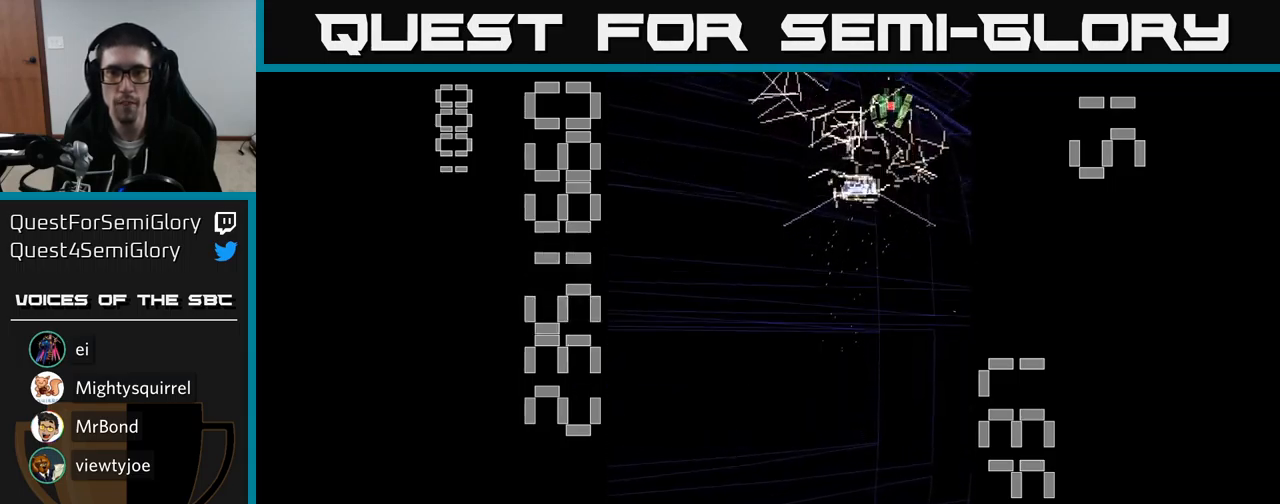
{"buttons": ["A", "DPAD_DOWN"], "events": [[184, "DPAD_LEFT", "down"], [200, "DPAD_DOWN", "up"], [267, "DPAD_DOWN", "down"], [317, "DPAD_LEFT", "up"]]}
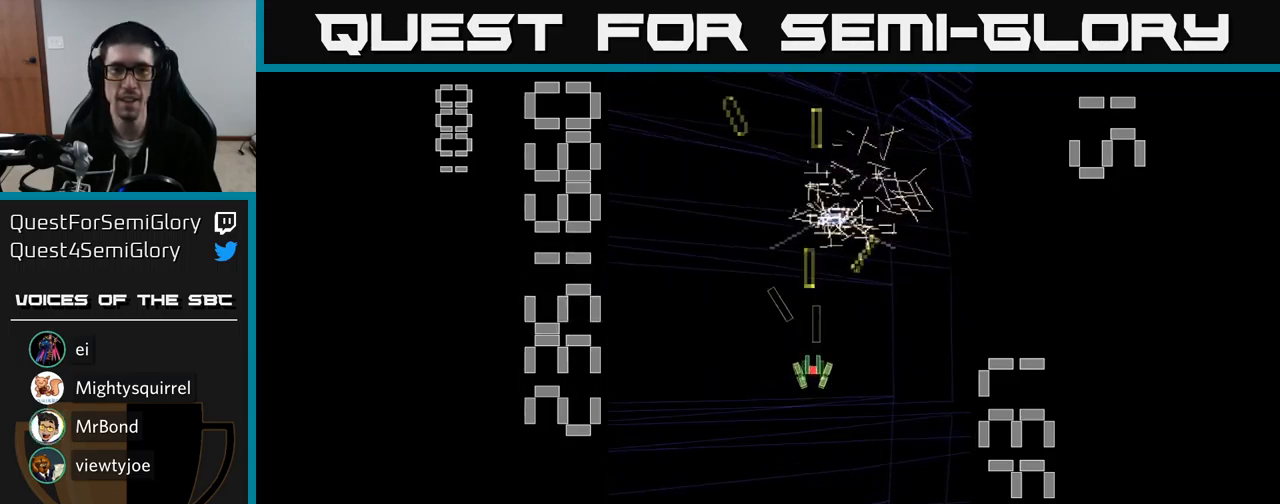
{"buttons": ["A", "DPAD_DOWN"], "events": []}
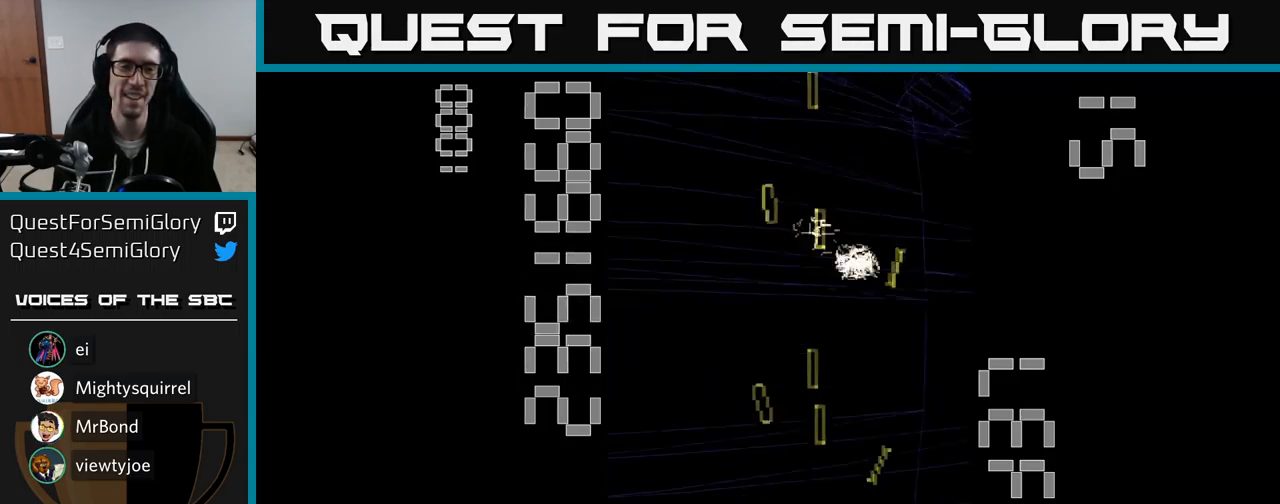
{"buttons": ["DPAD_RIGHT"], "events": [[167, "DPAD_DOWN", "up"], [417, "A", "up"], [434, "DPAD_RIGHT", "down"]]}
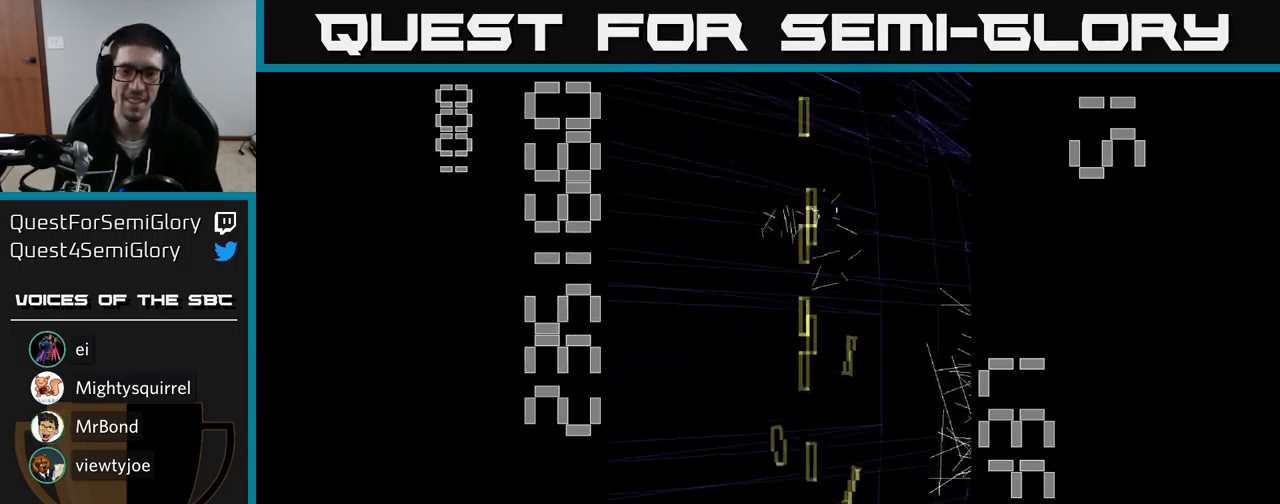
{"buttons": [], "events": [[134, "DPAD_RIGHT", "up"]]}
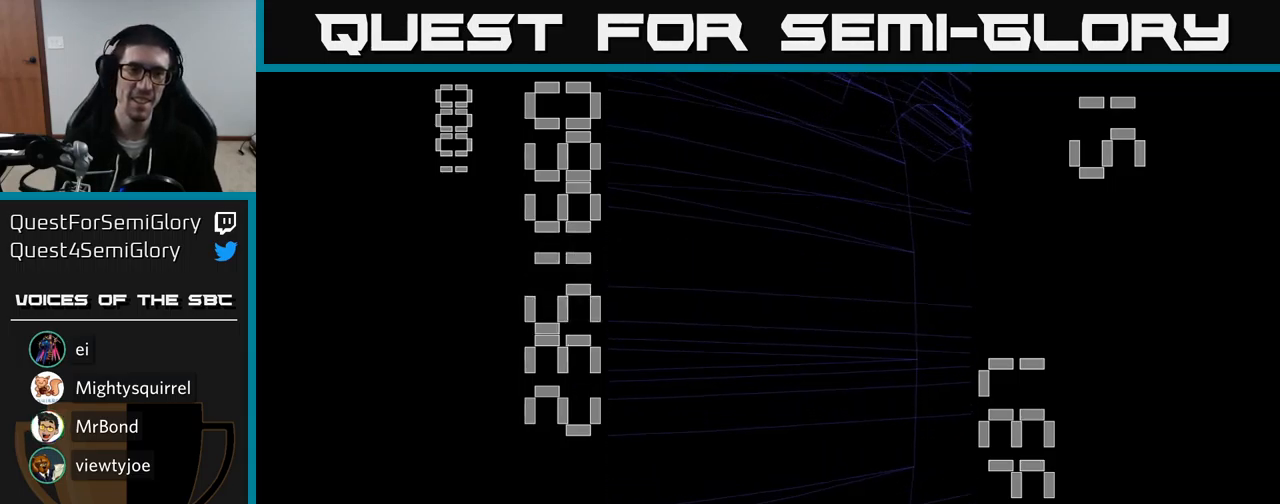
{"buttons": [], "events": []}
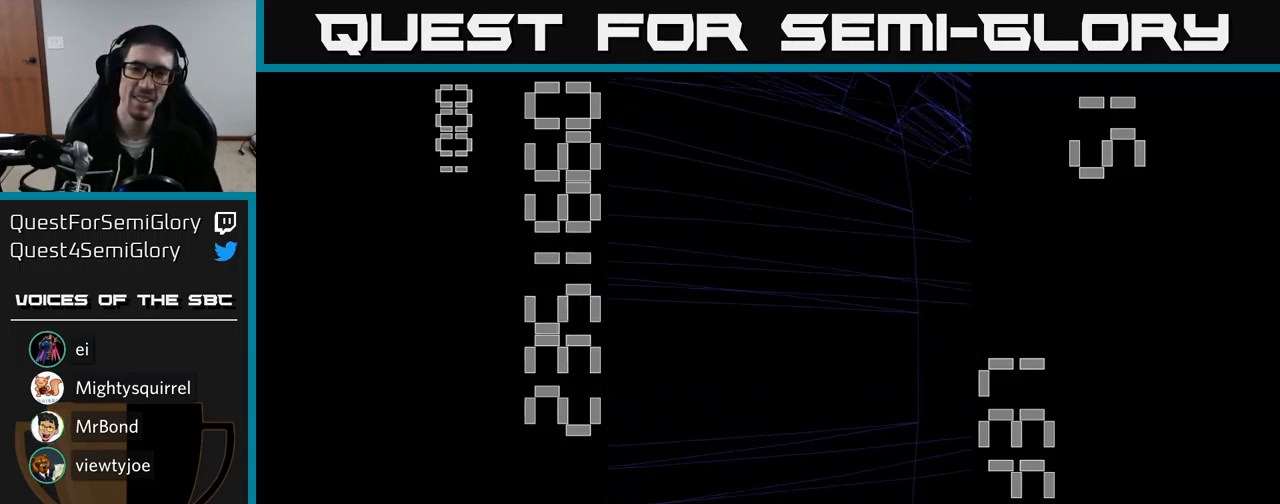
{"buttons": ["A"], "events": [[34, "DPAD_UP", "down"], [150, "A", "down"], [184, "DPAD_UP", "up"]]}
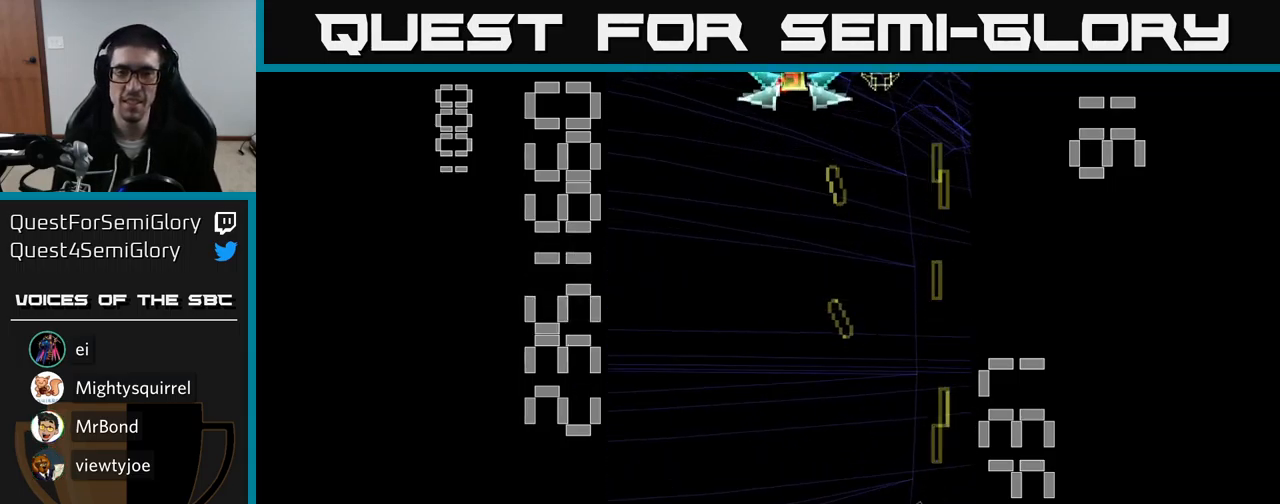
{"buttons": ["A", "DPAD_UP", "DPAD_RIGHT"], "events": [[200, "DPAD_LEFT", "down"], [367, "DPAD_UP", "down"], [400, "DPAD_LEFT", "up"], [450, "DPAD_RIGHT", "down"]]}
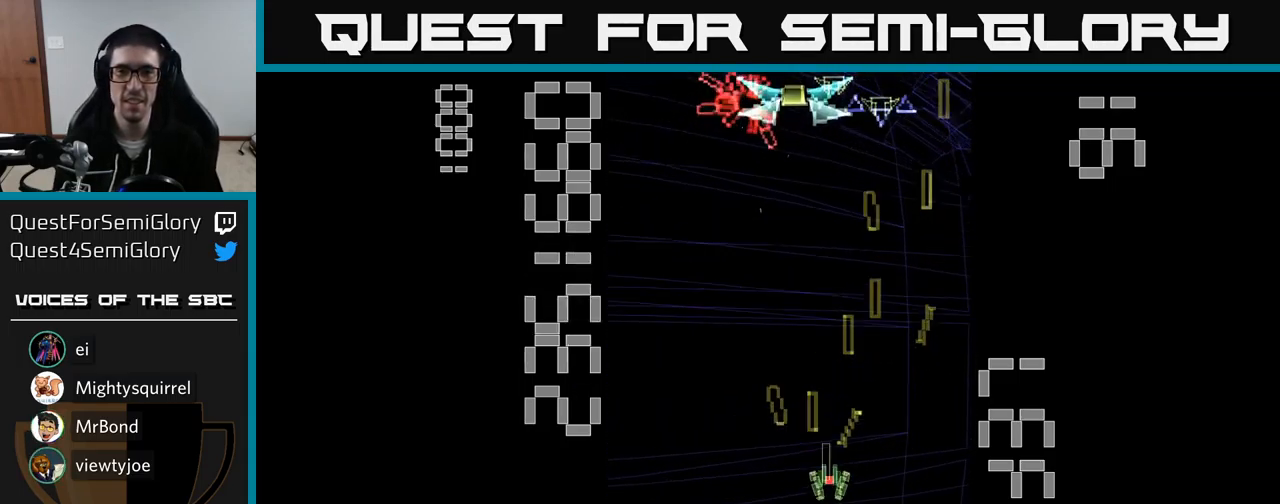
{"buttons": ["A", "X", "DPAD_DOWN", "DPAD_LEFT"], "events": [[67, "X", "down"], [117, "DPAD_UP", "up"], [200, "DPAD_DOWN", "down"], [234, "DPAD_RIGHT", "up"], [284, "DPAD_LEFT", "down"], [334, "DPAD_DOWN", "up"], [500, "DPAD_DOWN", "down"]]}
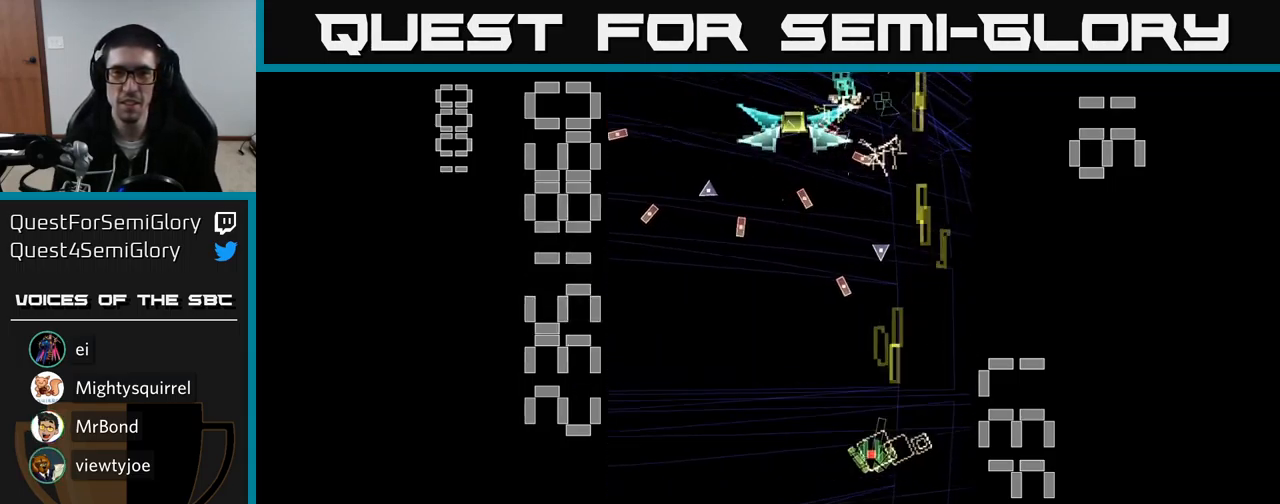
{"buttons": ["A", "X", "DPAD_UP"], "events": [[217, "DPAD_DOWN", "up"], [334, "DPAD_UP", "down"], [367, "DPAD_LEFT", "up"]]}
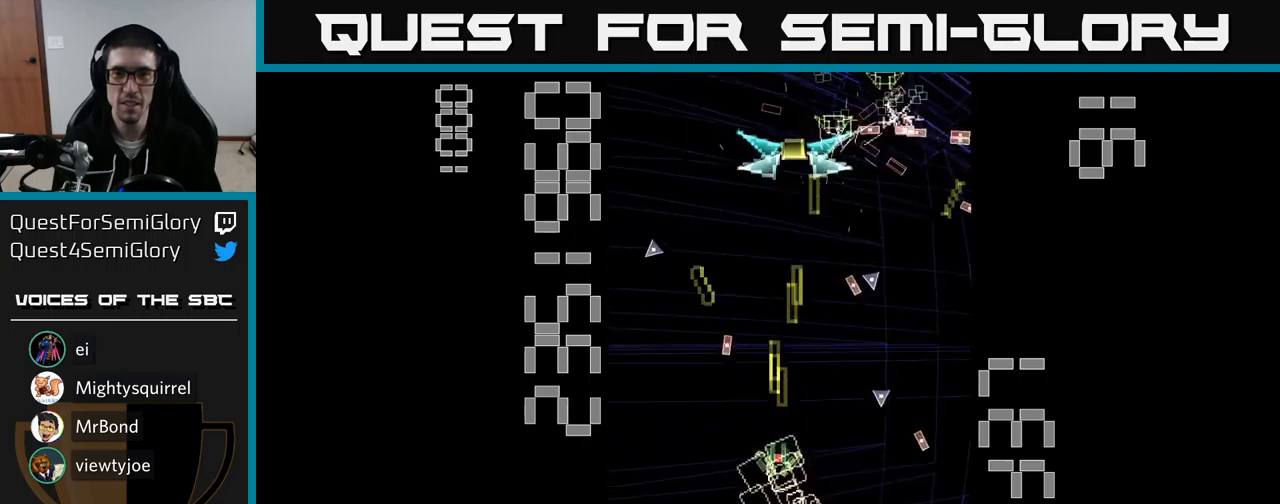
{"buttons": ["A", "DPAD_DOWN"], "events": [[167, "X", "up"], [367, "DPAD_UP", "up"], [417, "DPAD_DOWN", "down"]]}
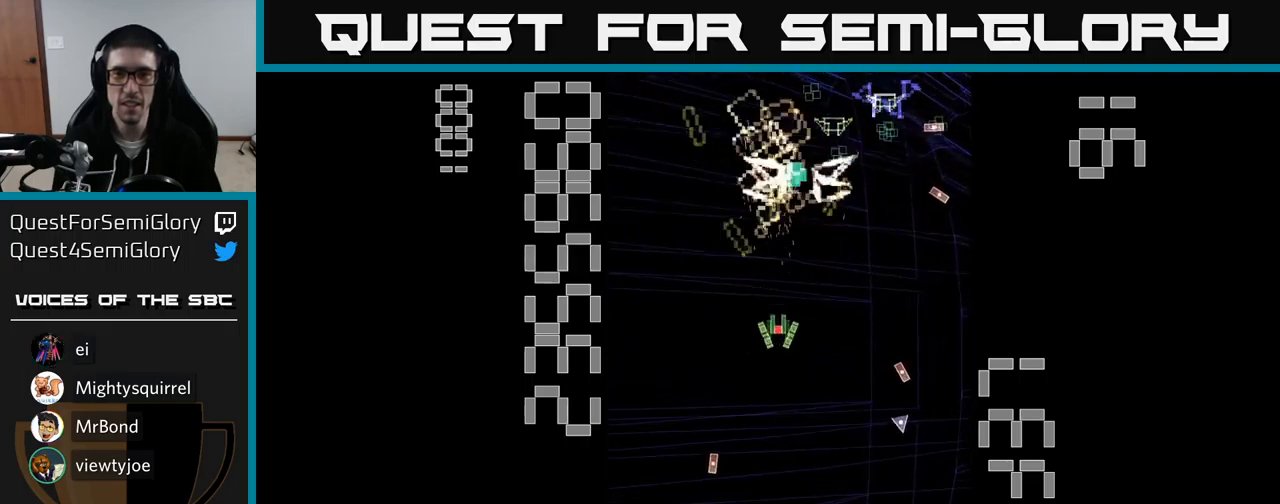
{"buttons": ["A", "DPAD_DOWN", "DPAD_LEFT"], "events": [[50, "DPAD_RIGHT", "down"], [67, "DPAD_DOWN", "up"], [167, "DPAD_RIGHT", "up"], [167, "DPAD_UP", "down"], [217, "DPAD_UP", "up"], [267, "DPAD_RIGHT", "down"], [350, "DPAD_DOWN", "down"], [383, "DPAD_RIGHT", "up"], [450, "DPAD_LEFT", "down"]]}
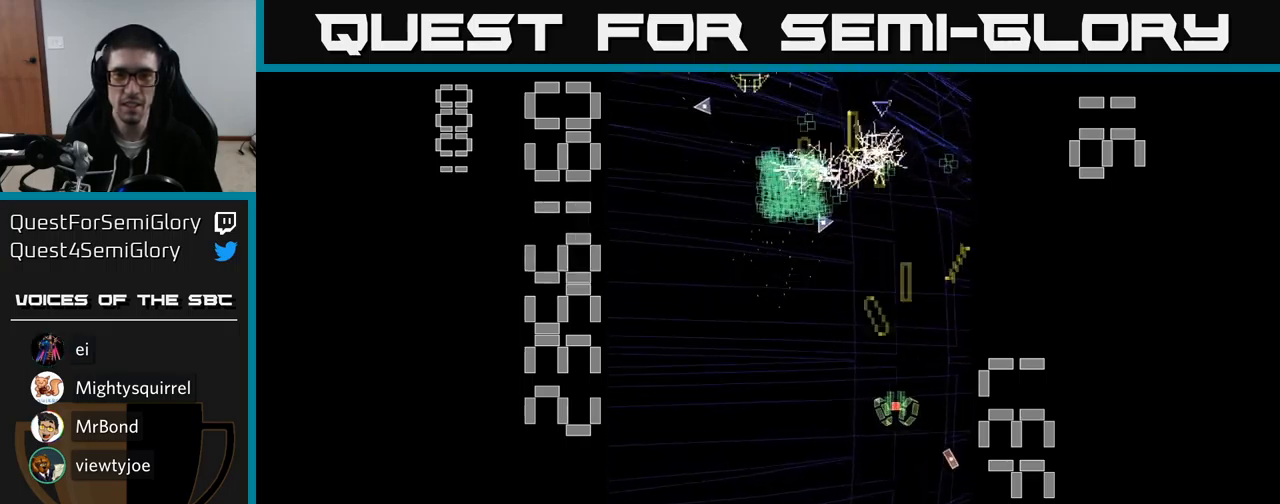
{"buttons": ["A", "DPAD_RIGHT"], "events": [[267, "DPAD_DOWN", "up"], [350, "DPAD_LEFT", "up"], [383, "DPAD_DOWN", "down"], [383, "DPAD_RIGHT", "down"], [400, "DPAD_DOWN", "up"]]}
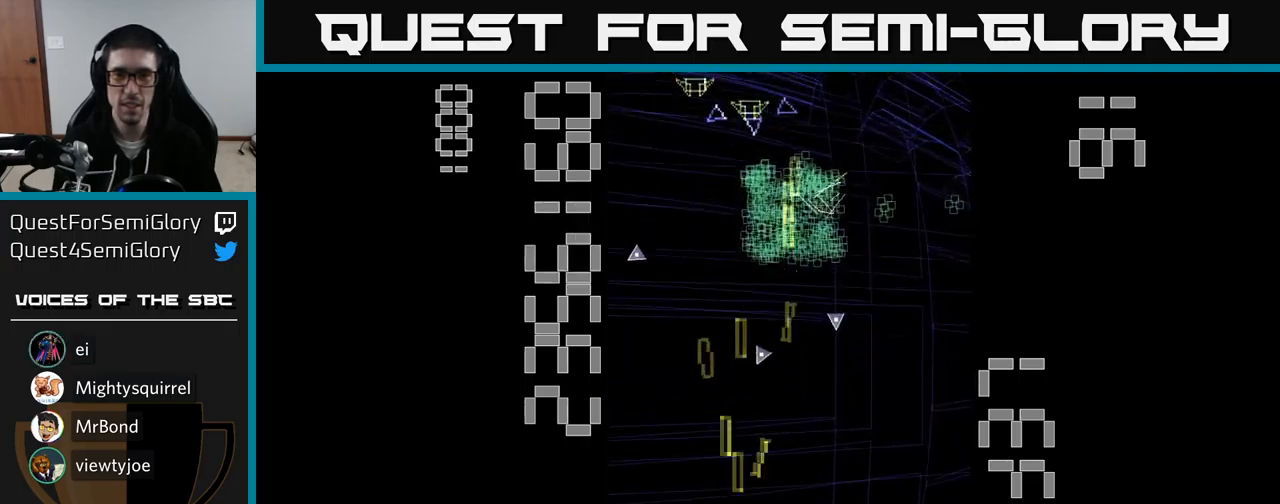
{"buttons": ["A", "DPAD_UP", "DPAD_LEFT"], "events": [[117, "DPAD_UP", "down"], [233, "DPAD_RIGHT", "up"], [383, "DPAD_LEFT", "down"]]}
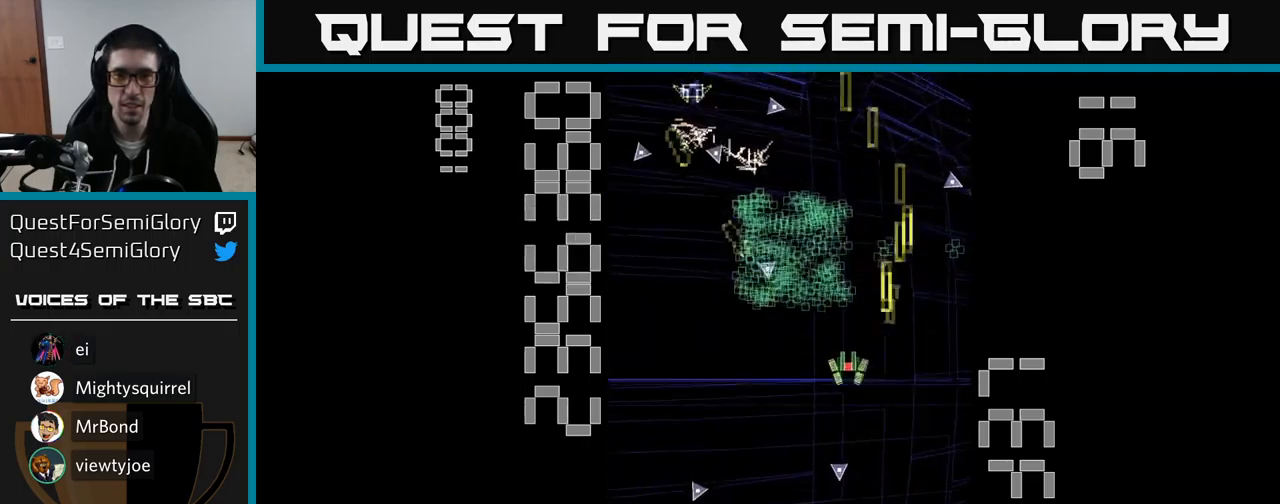
{"buttons": ["A", "DPAD_RIGHT"], "events": [[50, "DPAD_LEFT", "up"], [150, "DPAD_LEFT", "down"], [183, "DPAD_UP", "up"], [283, "DPAD_DOWN", "down"], [333, "DPAD_LEFT", "up"], [417, "DPAD_RIGHT", "down"], [467, "DPAD_DOWN", "up"]]}
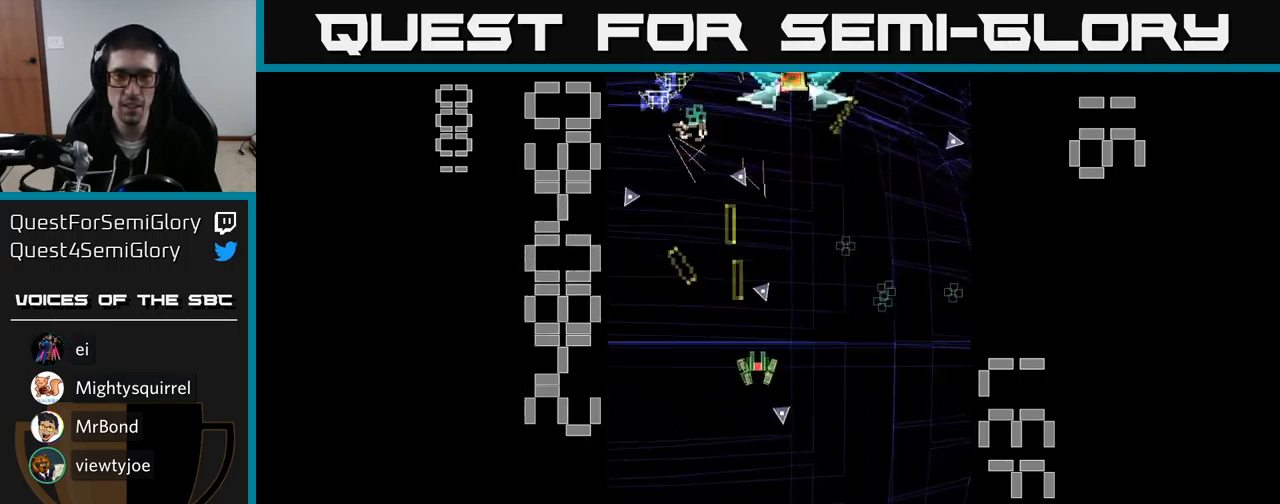
{"buttons": ["A", "X"], "events": [[233, "DPAD_UP", "down"], [250, "DPAD_RIGHT", "up"], [300, "DPAD_LEFT", "down"], [367, "DPAD_UP", "up"], [417, "X", "down"], [483, "DPAD_LEFT", "up"]]}
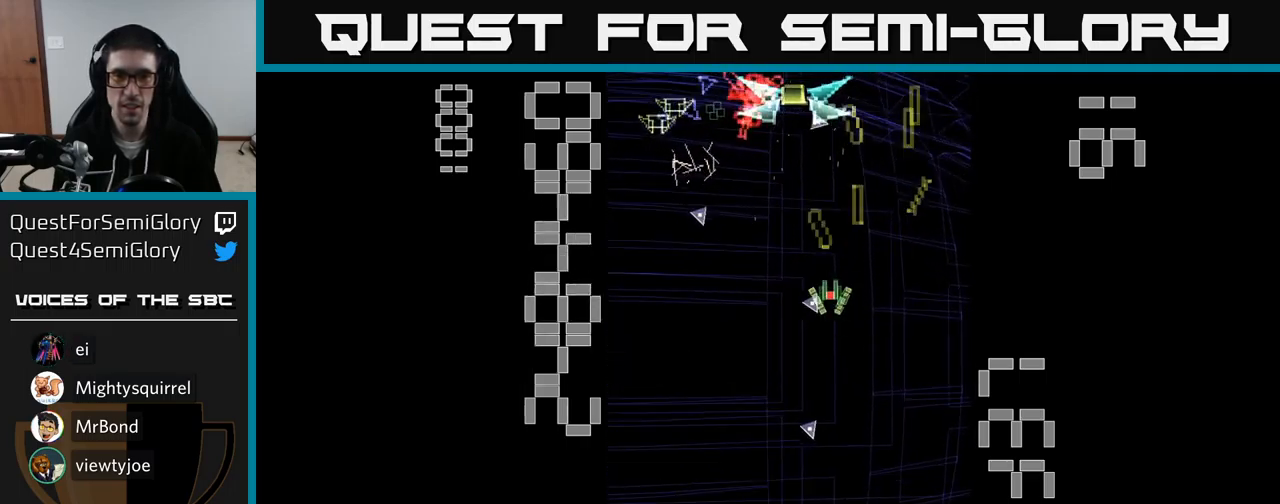
{"buttons": ["A", "X", "DPAD_LEFT"], "events": [[17, "DPAD_RIGHT", "down"], [17, "DPAD_UP", "down"], [67, "DPAD_RIGHT", "up"], [100, "DPAD_UP", "up"], [133, "DPAD_DOWN", "down"], [217, "DPAD_RIGHT", "down"], [317, "DPAD_RIGHT", "up"], [333, "DPAD_DOWN", "up"], [350, "DPAD_LEFT", "down"]]}
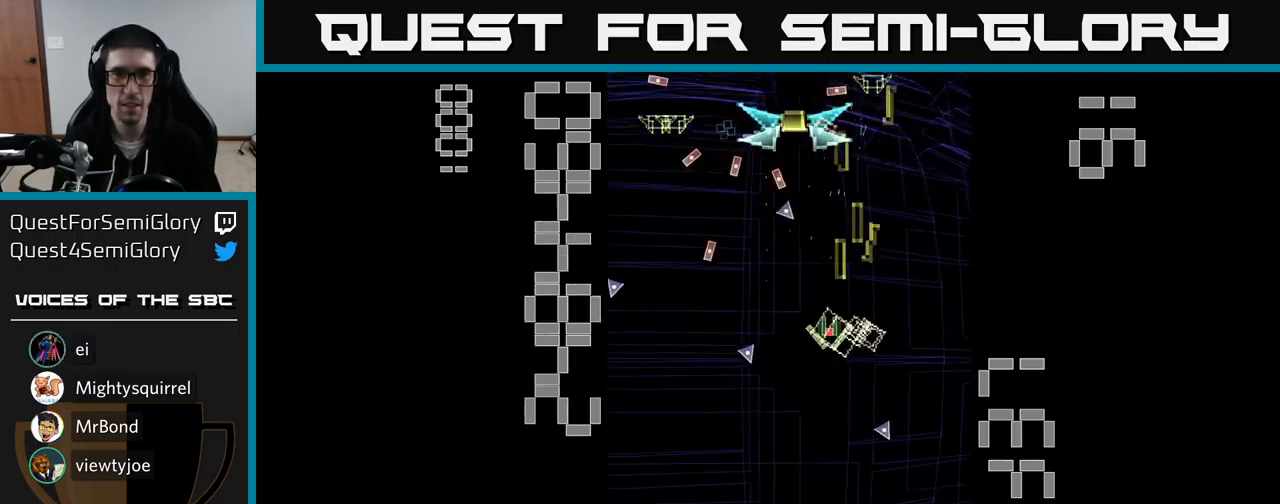
{"buttons": ["A", "X", "DPAD_DOWN", "DPAD_LEFT"], "events": [[17, "DPAD_DOWN", "down"], [17, "DPAD_LEFT", "up"], [50, "DPAD_RIGHT", "down"], [150, "DPAD_DOWN", "up"], [233, "DPAD_RIGHT", "up"], [267, "DPAD_LEFT", "down"], [500, "DPAD_DOWN", "down"]]}
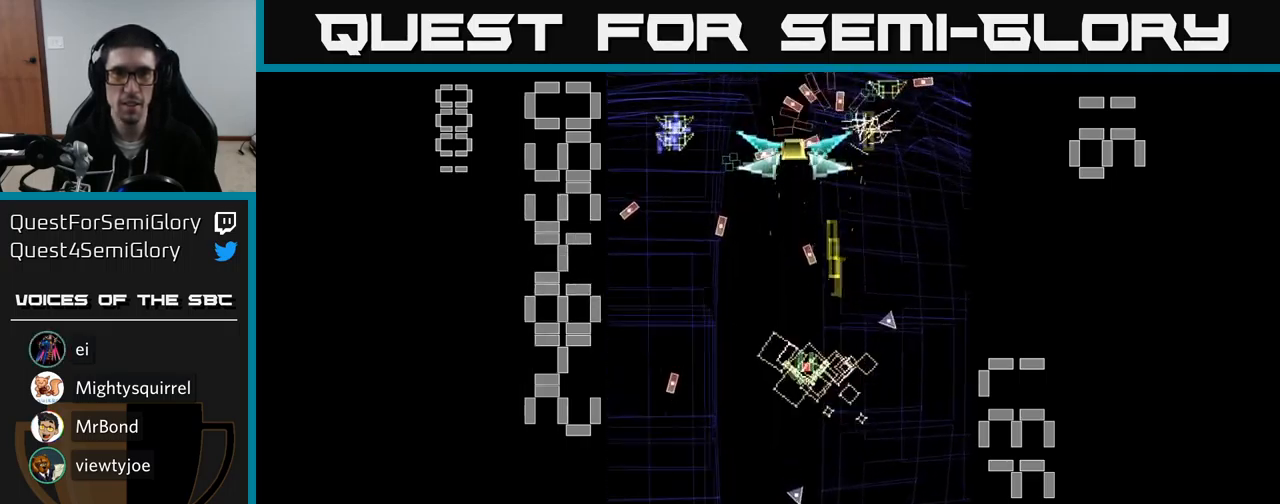
{"buttons": ["A", "DPAD_UP", "DPAD_LEFT"], "events": [[17, "DPAD_LEFT", "up"], [33, "X", "up"], [167, "DPAD_RIGHT", "down"], [233, "DPAD_DOWN", "up"], [283, "DPAD_RIGHT", "up"], [300, "DPAD_LEFT", "down"], [483, "DPAD_UP", "down"]]}
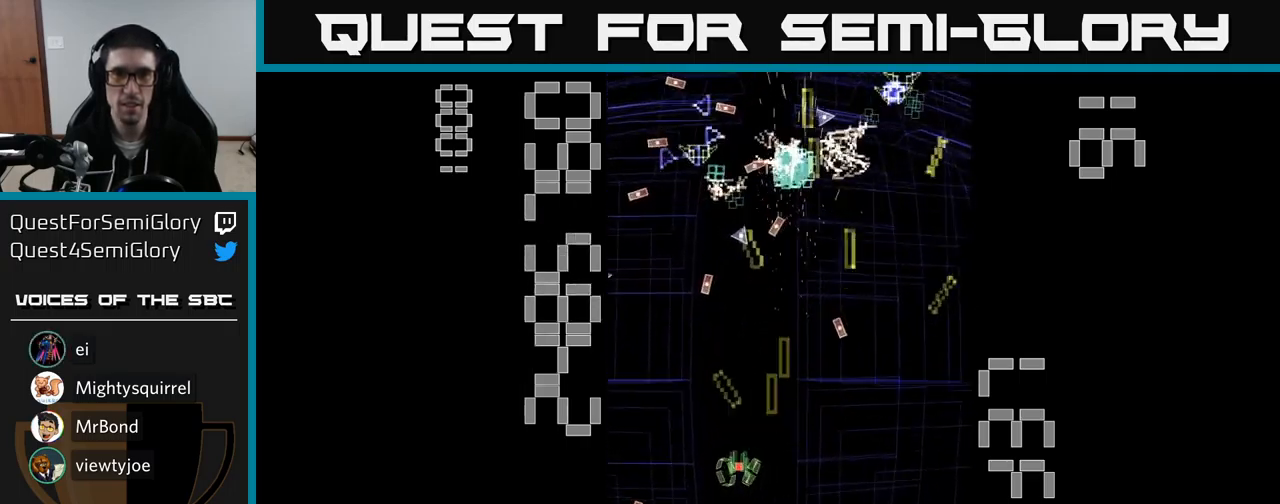
{"buttons": ["A", "DPAD_LEFT"], "events": [[33, "DPAD_LEFT", "up"], [50, "DPAD_RIGHT", "down"], [50, "DPAD_UP", "up"], [299, "DPAD_DOWN", "down"], [316, "DPAD_RIGHT", "up"], [383, "DPAD_LEFT", "down"], [433, "DPAD_DOWN", "up"]]}
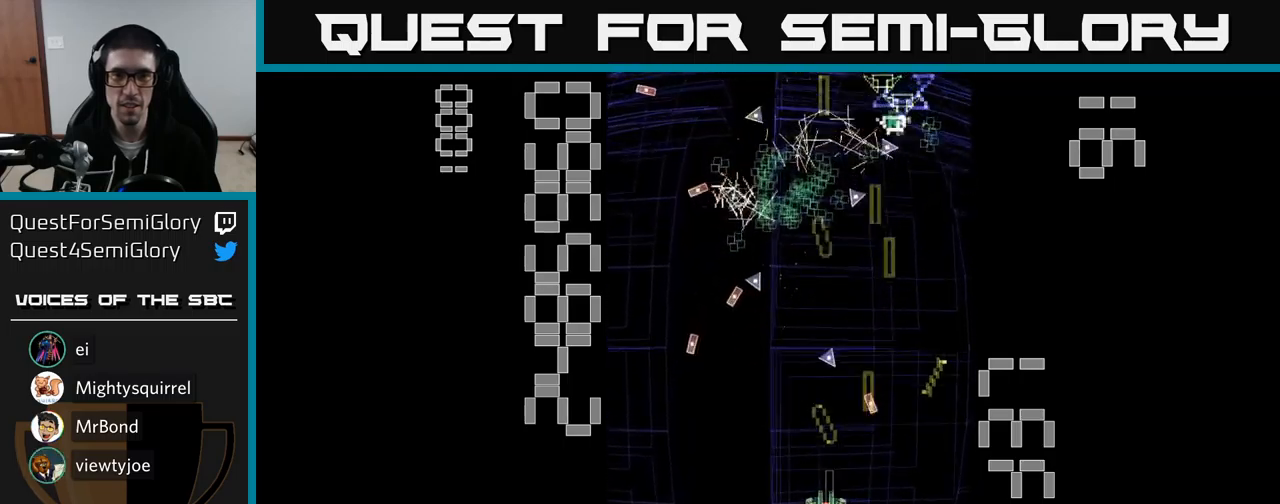
{"buttons": ["A", "DPAD_UP"]}
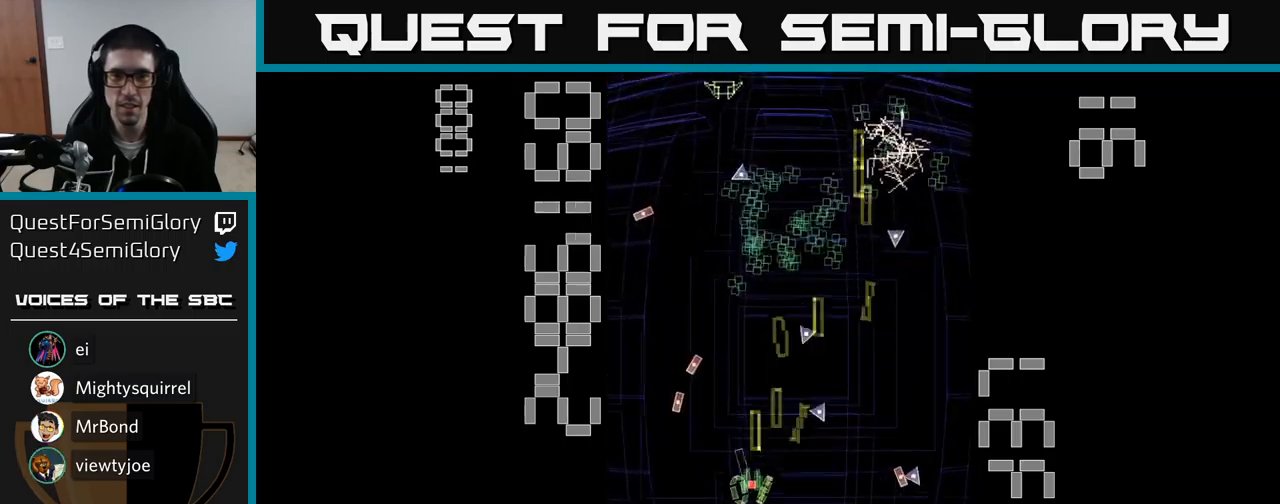
{"buttons": ["A", "DPAD_UP"], "events": [[67, "DPAD_LEFT", "down"], [117, "DPAD_UP", "up"], [233, "DPAD_LEFT", "up"], [250, "DPAD_UP", "down"], [267, "DPAD_RIGHT", "down"], [483, "DPAD_RIGHT", "up"]]}
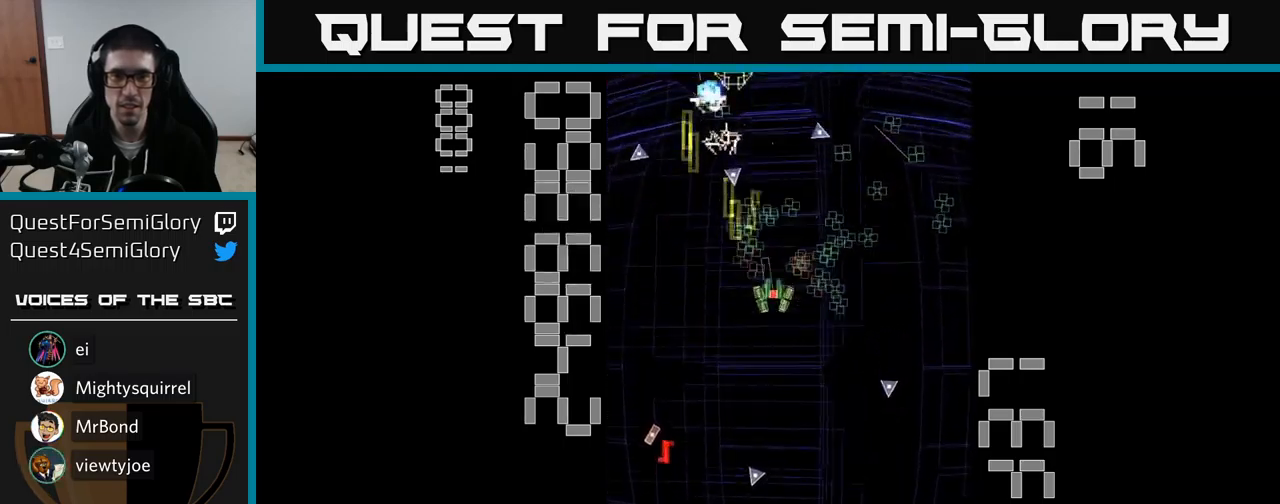
{"buttons": ["A", "DPAD_UP"], "events": [[83, "DPAD_UP", "up"], [133, "DPAD_DOWN", "down"], [133, "DPAD_RIGHT", "down"], [350, "DPAD_RIGHT", "up"], [417, "DPAD_RIGHT", "down"], [433, "DPAD_DOWN", "up"], [450, "DPAD_RIGHT", "up"], [450, "DPAD_UP", "down"]]}
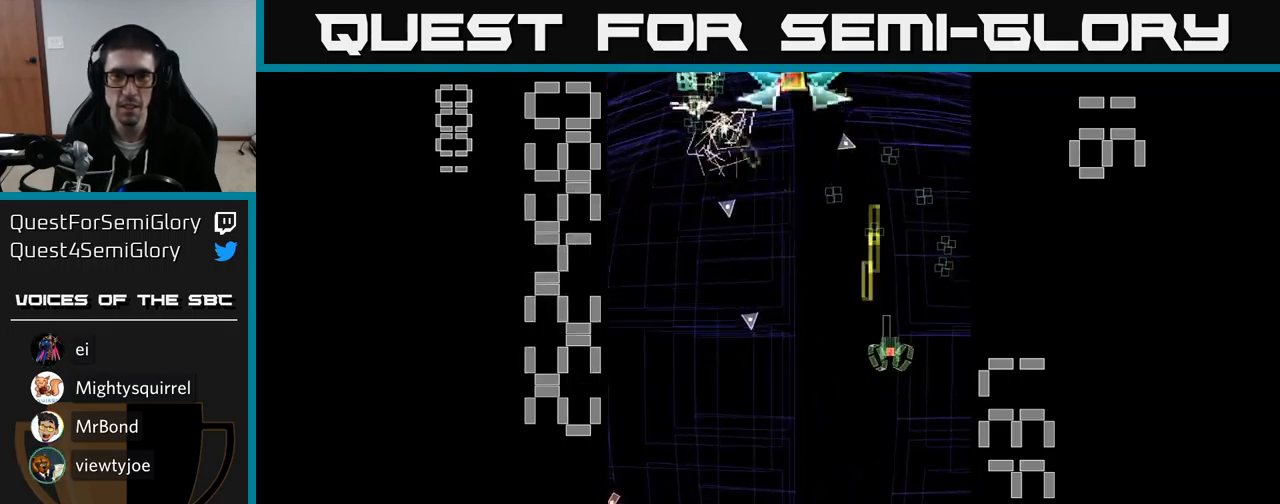
{"buttons": ["A", "X", "DPAD_UP", "DPAD_LEFT"], "events": [[33, "DPAD_LEFT", "down"], [67, "DPAD_UP", "up"], [183, "DPAD_DOWN", "down"], [233, "DPAD_LEFT", "up"], [367, "DPAD_DOWN", "up"], [383, "X", "down"], [400, "DPAD_LEFT", "down"], [400, "DPAD_UP", "down"]]}
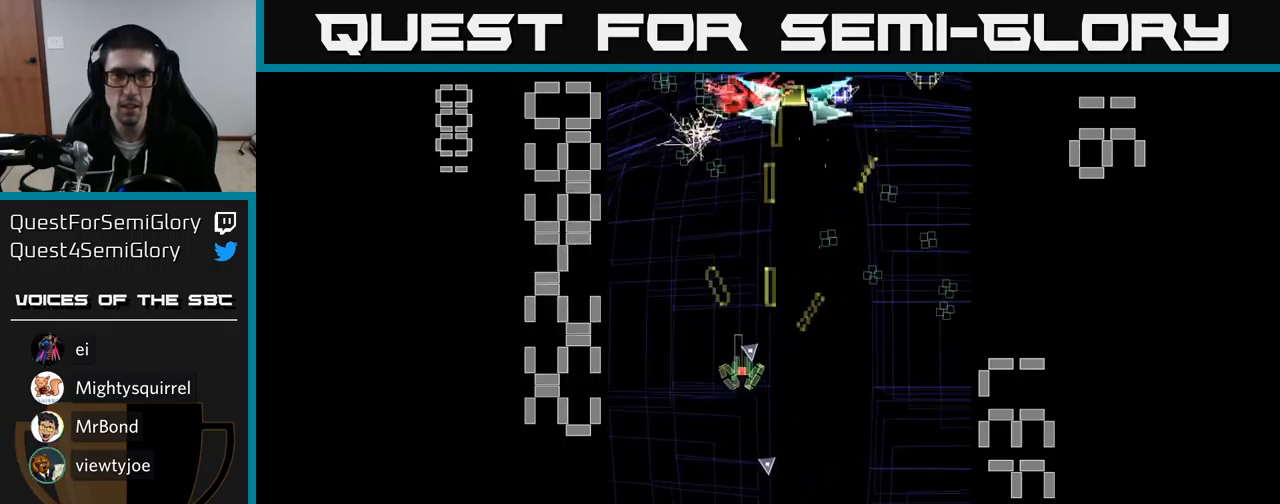
{"buttons": ["A", "X", "DPAD_RIGHT"], "events": [[17, "DPAD_UP", "up"], [50, "DPAD_DOWN", "down"], [50, "DPAD_LEFT", "up"], [167, "DPAD_LEFT", "down"], [233, "DPAD_DOWN", "up"], [267, "DPAD_LEFT", "up"], [300, "DPAD_RIGHT", "down"], [350, "DPAD_UP", "down"], [467, "DPAD_UP", "up"]]}
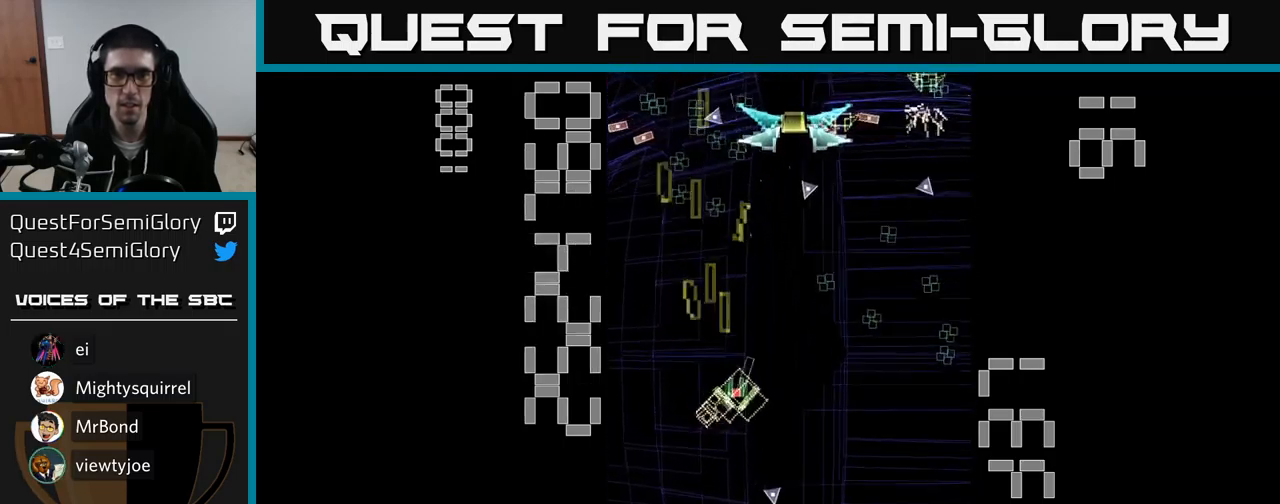
{"buttons": ["A", "DPAD_RIGHT"], "events": [[50, "DPAD_UP", "down"], [250, "X", "up"], [267, "DPAD_UP", "up"], [317, "DPAD_DOWN", "down"], [400, "DPAD_DOWN", "up"]]}
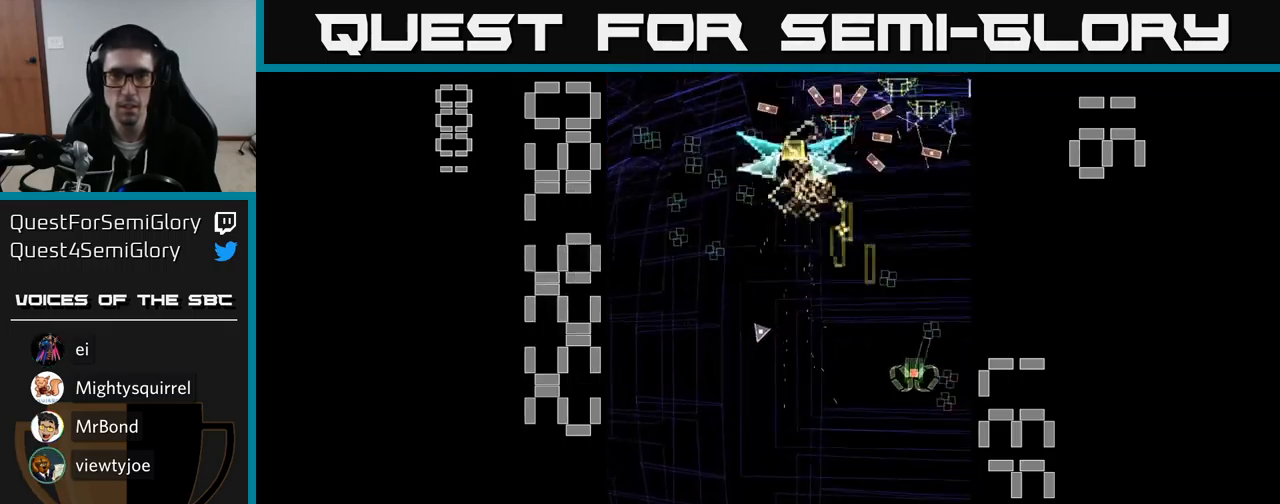
{"buttons": ["A", "DPAD_UP"], "events": [[67, "DPAD_DOWN", "down"], [100, "DPAD_RIGHT", "up"], [167, "DPAD_LEFT", "down"], [200, "DPAD_DOWN", "up"], [317, "DPAD_UP", "down"], [500, "DPAD_LEFT", "up"]]}
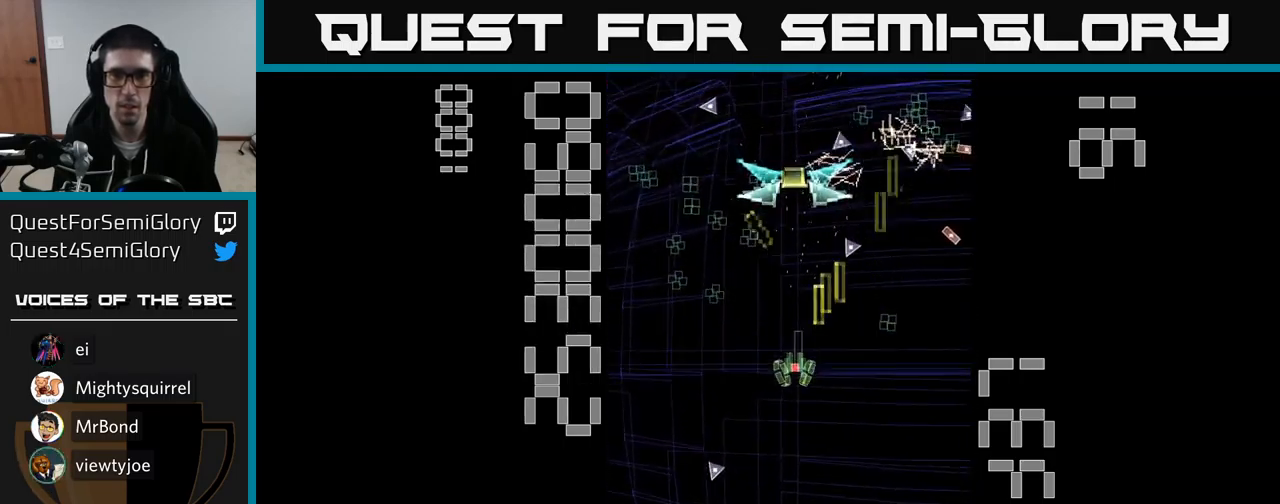
{"buttons": ["A", "DPAD_UP"], "events": [[83, "DPAD_UP", "up"], [117, "DPAD_DOWN", "down"], [300, "DPAD_RIGHT", "down"], [317, "DPAD_DOWN", "up"], [433, "DPAD_UP", "down"], [467, "DPAD_RIGHT", "up"]]}
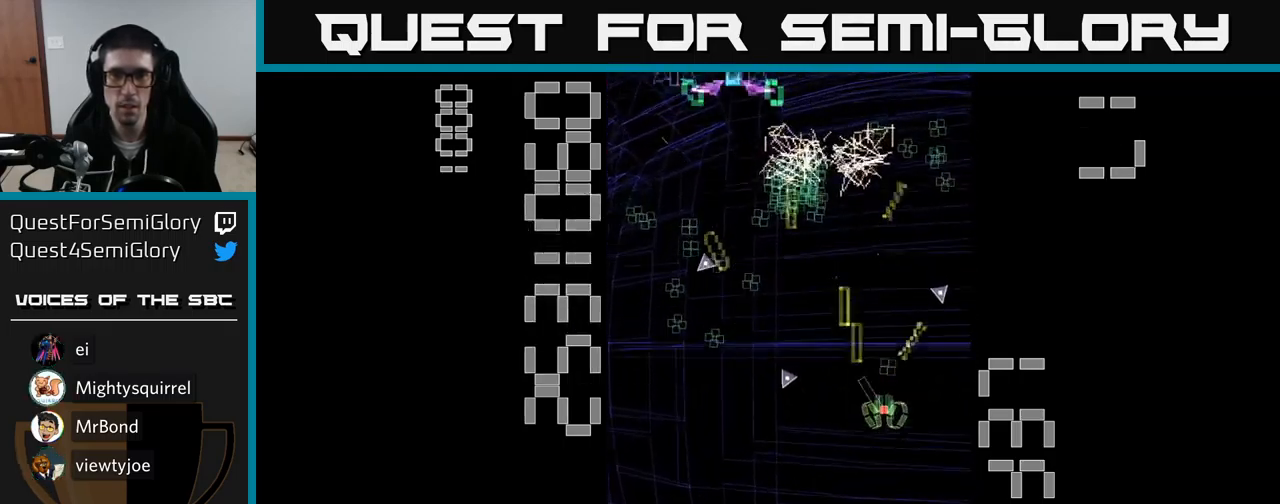
{"buttons": ["A", "X", "DPAD_DOWN", "DPAD_LEFT"], "events": [[17, "DPAD_LEFT", "down"], [217, "DPAD_LEFT", "up"], [367, "DPAD_UP", "up"], [400, "DPAD_DOWN", "down"], [450, "DPAD_LEFT", "down"], [450, "X", "down"]]}
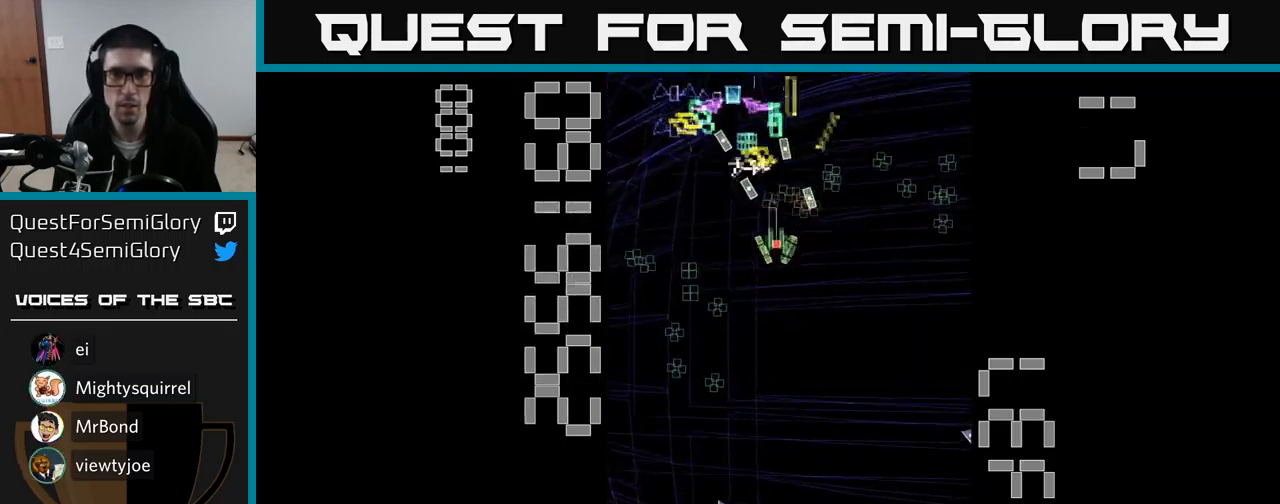
{"buttons": ["A", "X", "DPAD_DOWN"], "events": [[100, "DPAD_LEFT", "up"], [267, "DPAD_RIGHT", "down"], [334, "DPAD_RIGHT", "up"]]}